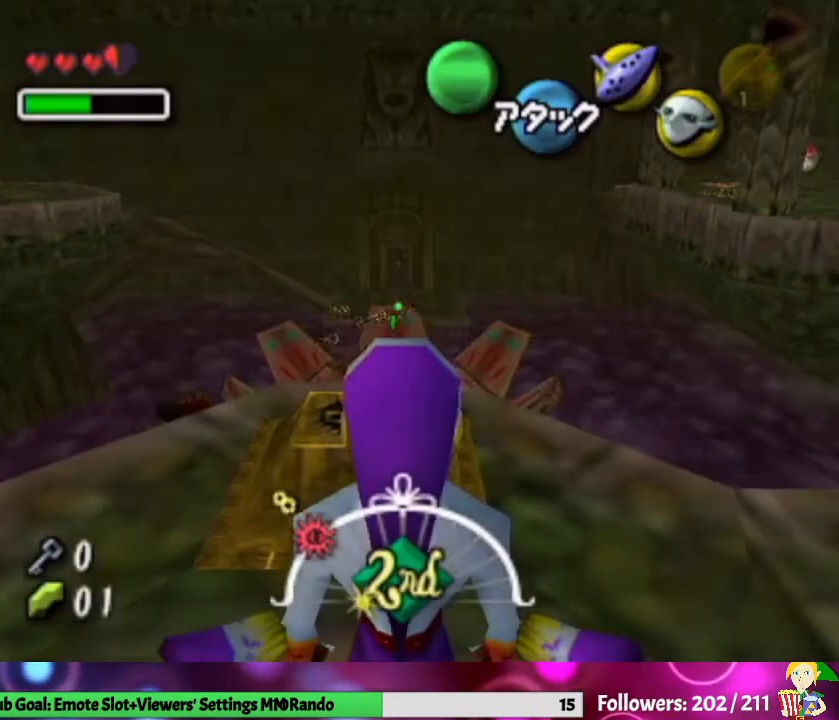
Gameplay with a controller (Nintendo layout); each line is a JSON object with the inputs held at the frame after it. "events" lists button and stick changes between this image and that frame as [ms after this image, input, new state], when the widget could be followed in between. Not read: L3 R1 R3.
{"buttons": ["L1"], "left_stick": "center", "right_stick": "center", "events": [[100, "L1", "down"]]}
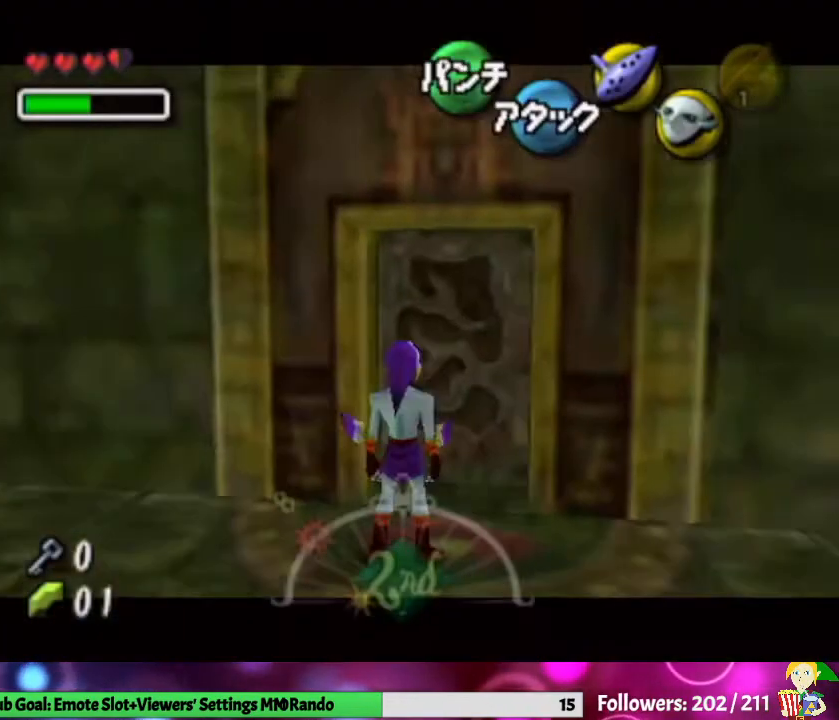
{"buttons": ["L1"], "left_stick": "left", "right_stick": "center", "events": [[100, "left_stick", "left"], [167, "A", "down"], [267, "A", "up"], [333, "A", "down"], [467, "A", "up"]]}
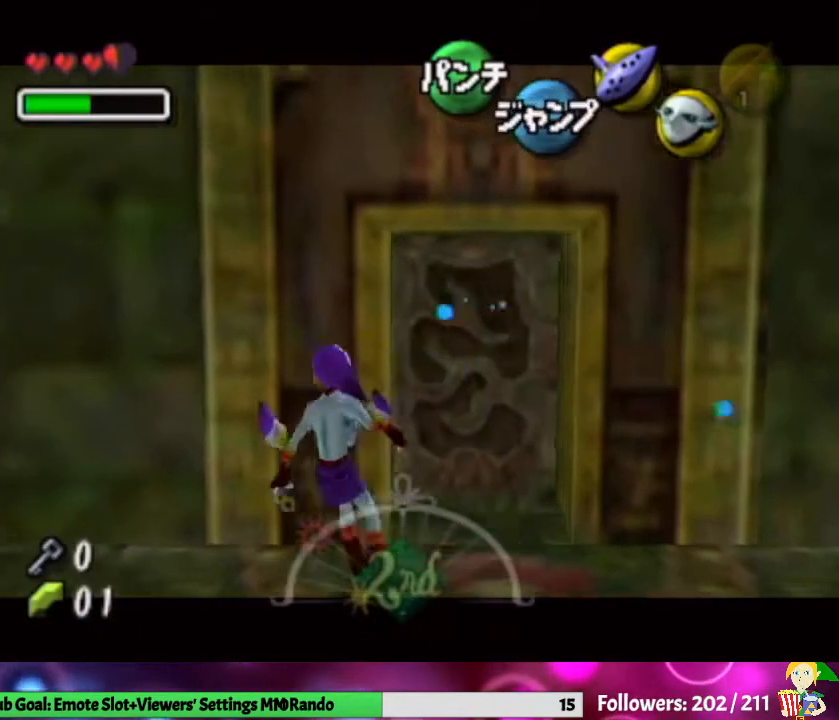
{"buttons": ["A", "L1"], "left_stick": "left", "right_stick": "center", "events": [[33, "A", "down"], [167, "A", "up"], [200, "A", "down"], [333, "A", "up"], [400, "A", "down"]]}
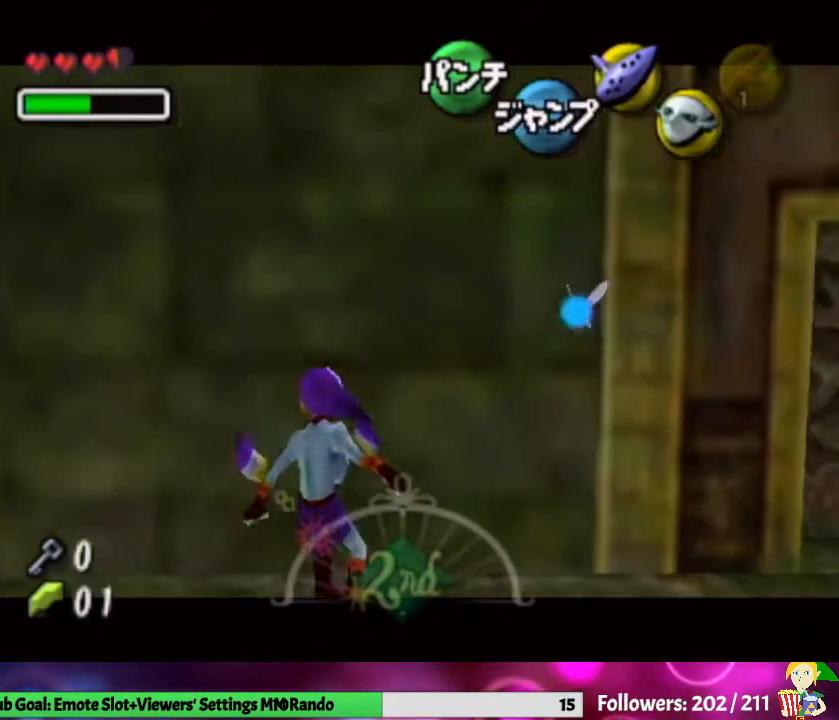
{"buttons": ["A", "L1"], "left_stick": "left", "right_stick": "center", "events": [[33, "A", "up"], [133, "A", "down"], [233, "A", "up"], [300, "A", "down"], [400, "A", "up"], [500, "A", "down"]]}
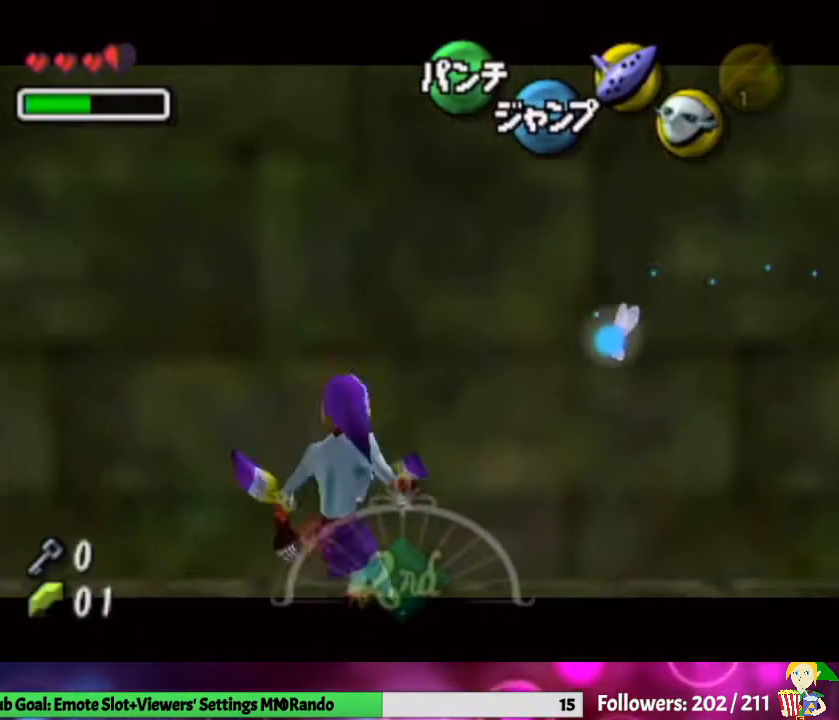
{"buttons": ["A", "L1"], "left_stick": "left", "right_stick": "center", "events": [[167, "A", "up"], [200, "A", "down"], [333, "A", "up"], [433, "A", "down"]]}
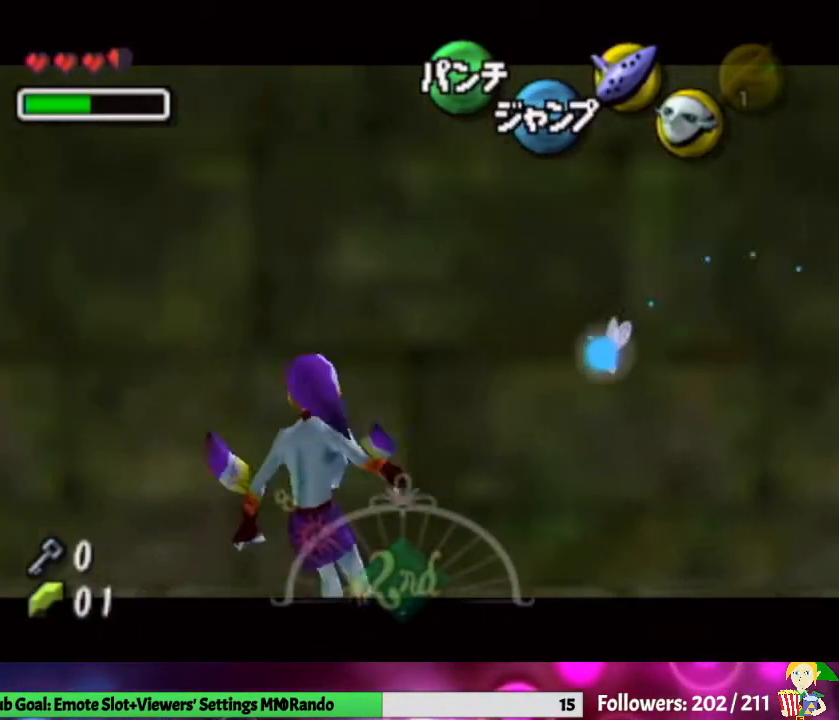
{"buttons": ["L1"], "left_stick": "left", "right_stick": "center", "events": [[67, "A", "up"], [133, "A", "down"], [267, "A", "up"], [333, "A", "down"], [433, "A", "up"]]}
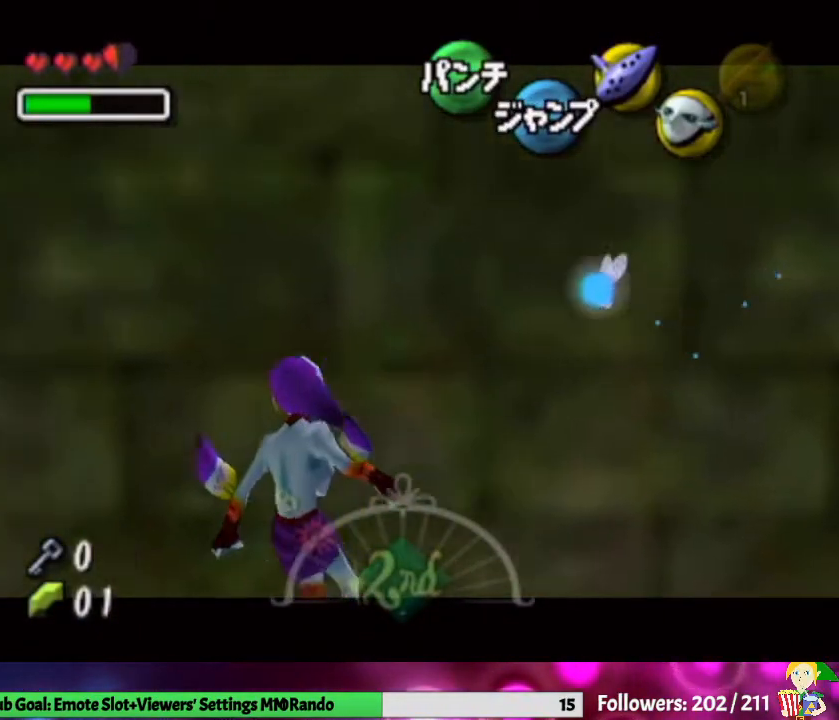
{"buttons": [], "left_stick": "left", "right_stick": "center", "events": [[33, "A", "down"], [133, "A", "up"], [233, "A", "down"], [333, "A", "up"], [433, "L1", "up"]]}
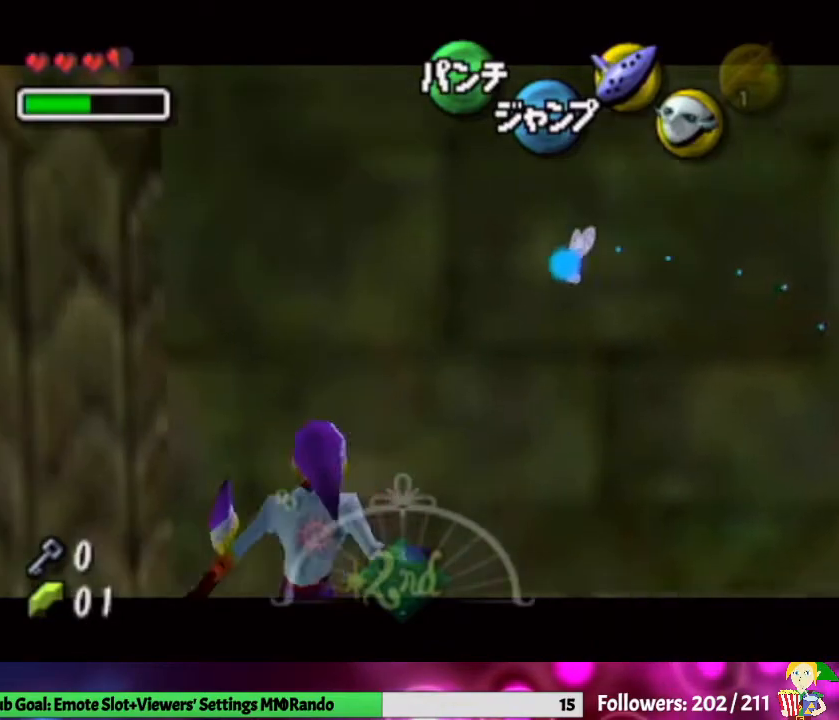
{"buttons": [], "left_stick": "up-left", "right_stick": "center", "events": [[500, "left_stick", "up-left"]]}
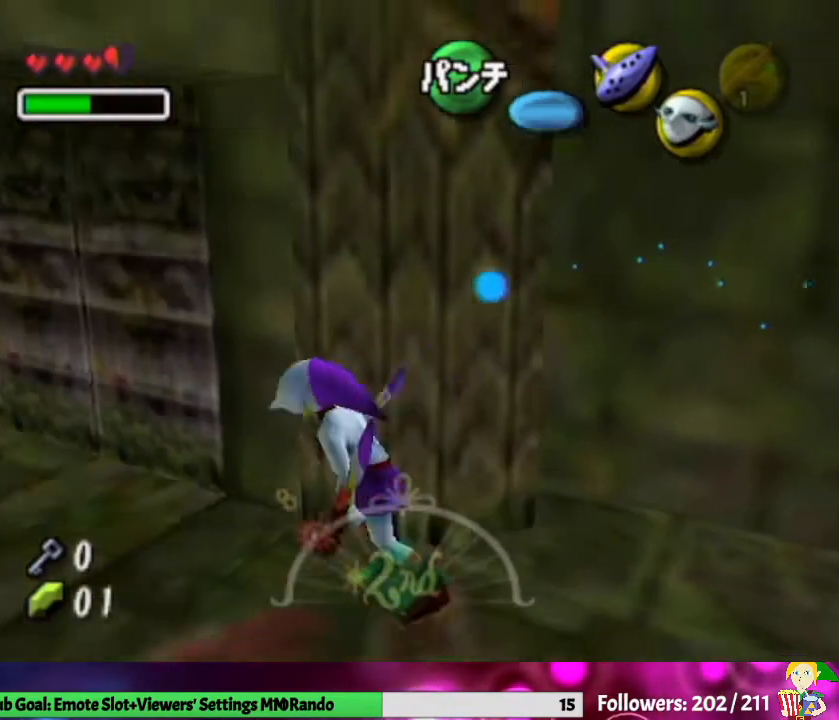
{"buttons": [], "left_stick": "up-left", "right_stick": "center", "events": [[100, "A", "down"], [133, "A", "up"]]}
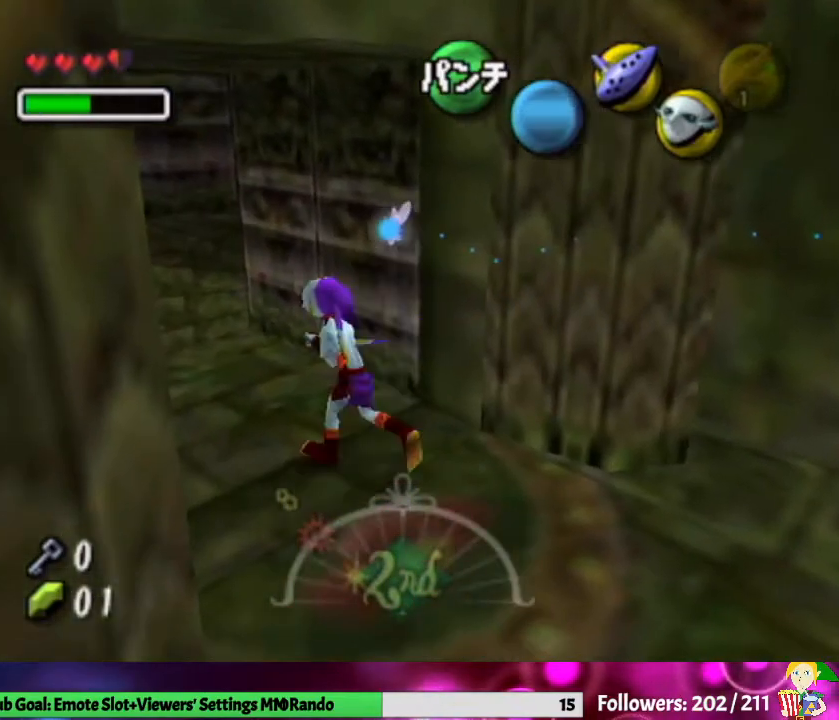
{"buttons": [], "left_stick": "center", "right_stick": "center", "events": [[33, "left_stick", "center"]]}
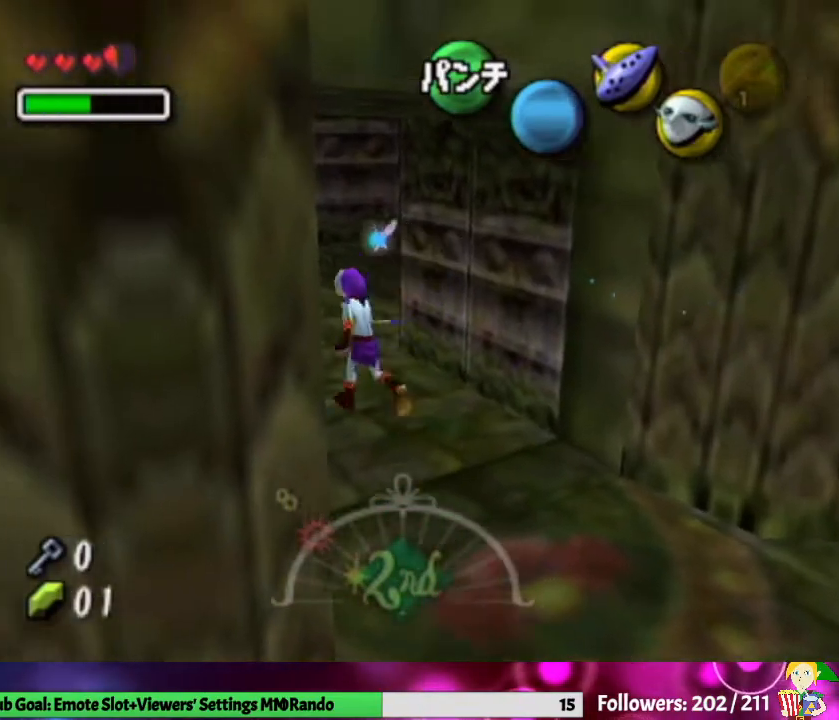
{"buttons": [], "left_stick": "center", "right_stick": "center", "events": []}
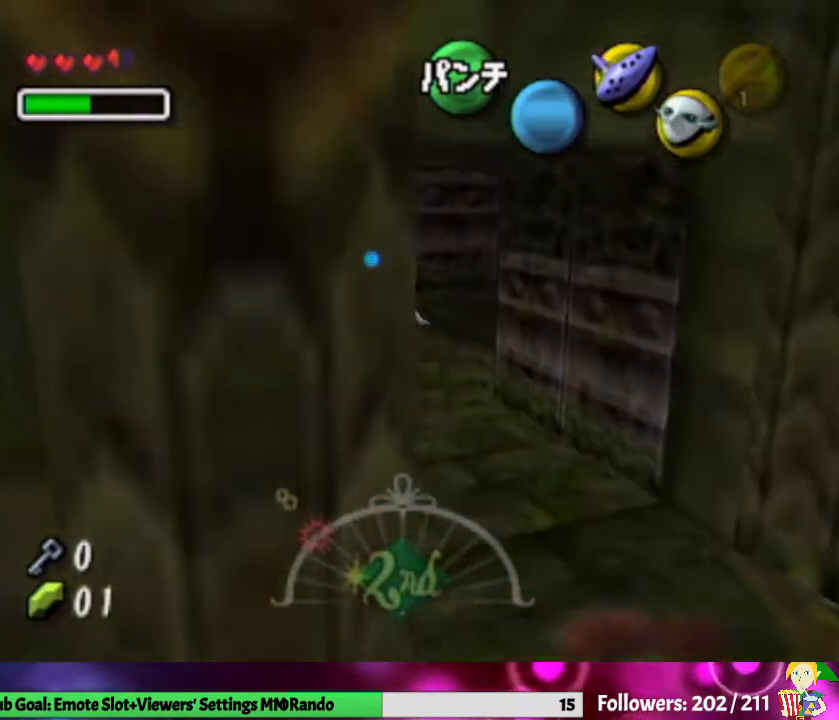
{"buttons": [], "left_stick": "center", "right_stick": "center", "events": []}
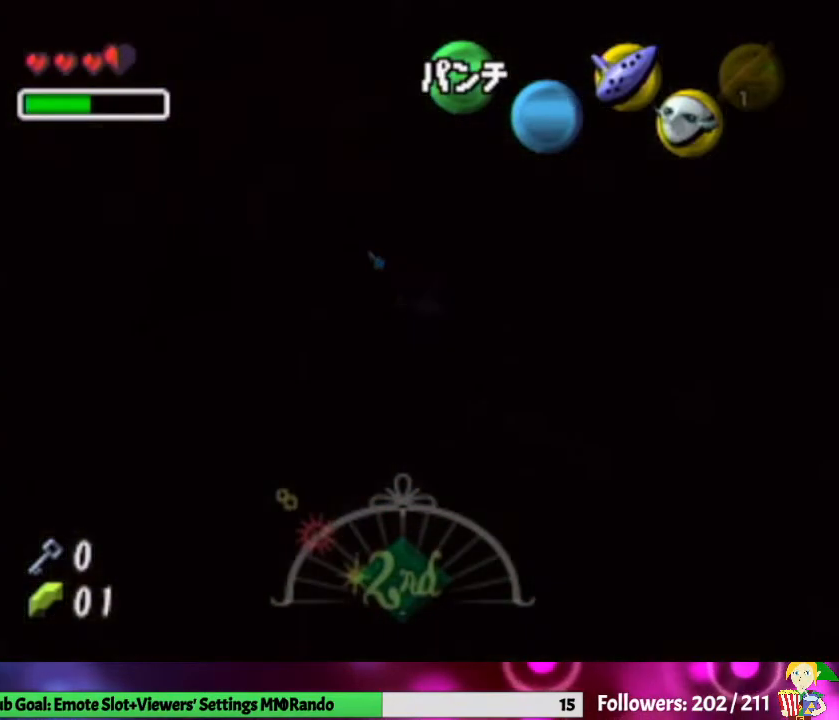
{"buttons": [], "left_stick": "center", "right_stick": "center", "events": []}
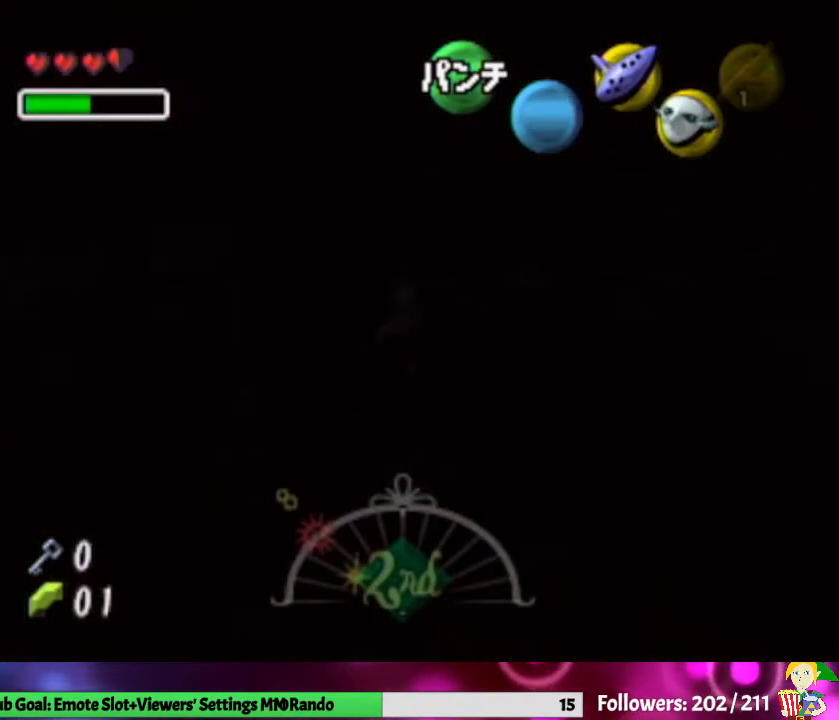
{"buttons": [], "left_stick": "center", "right_stick": "center", "events": []}
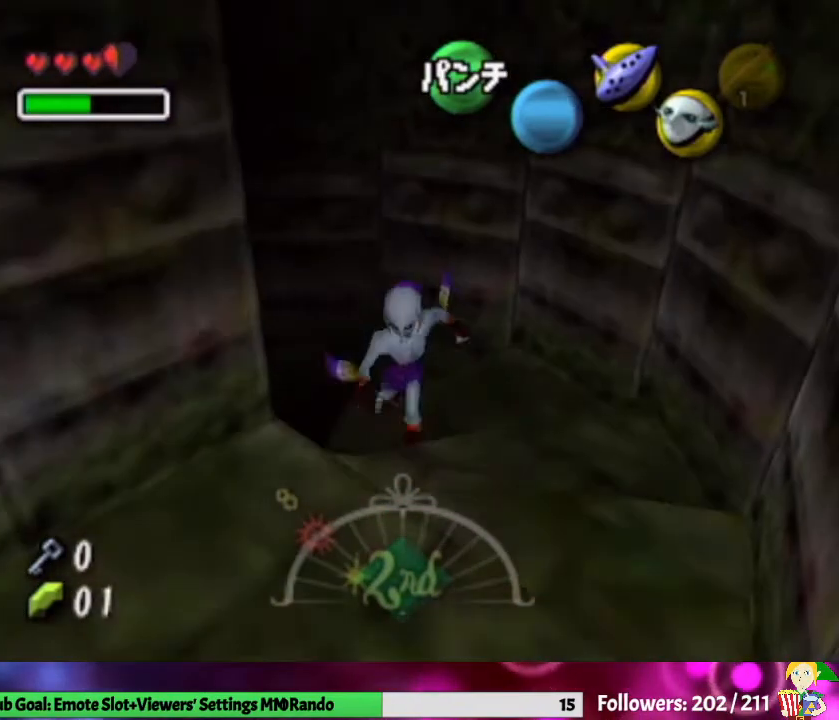
{"buttons": [], "left_stick": "center", "right_stick": "center", "events": []}
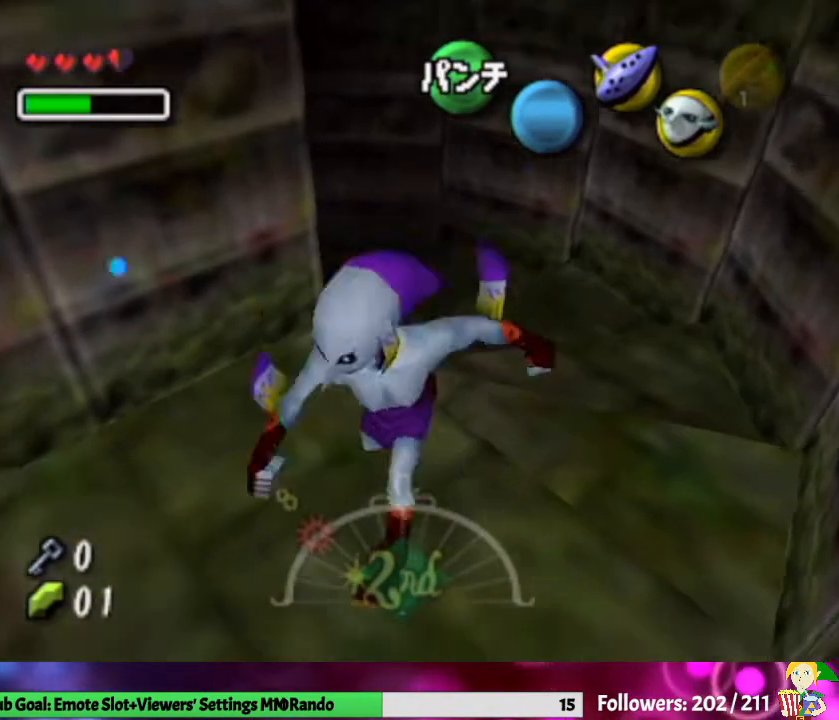
{"buttons": [], "left_stick": "center", "right_stick": "center", "events": []}
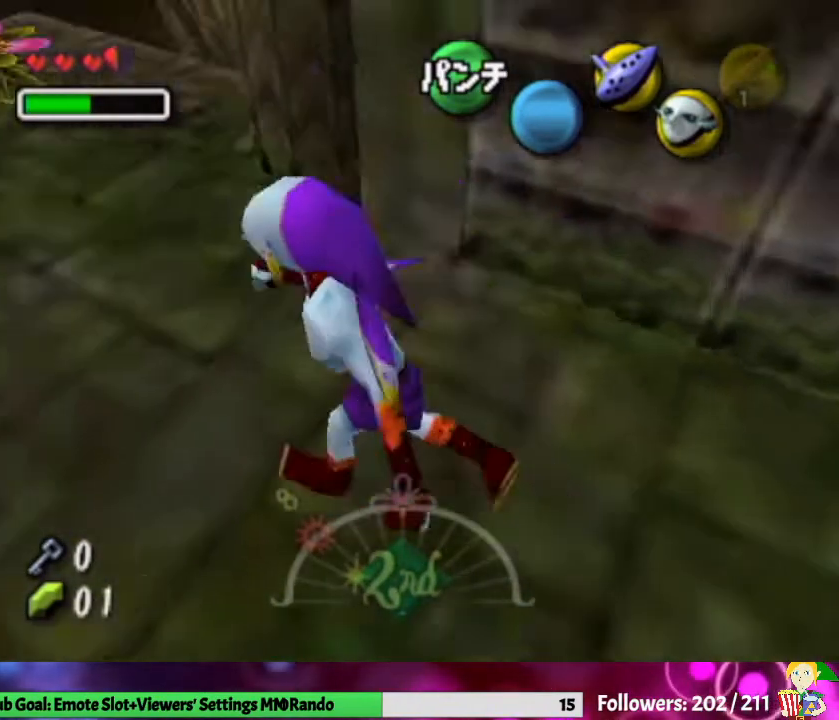
{"buttons": [], "left_stick": "up", "right_stick": "center", "events": [[167, "left_stick", "up"]]}
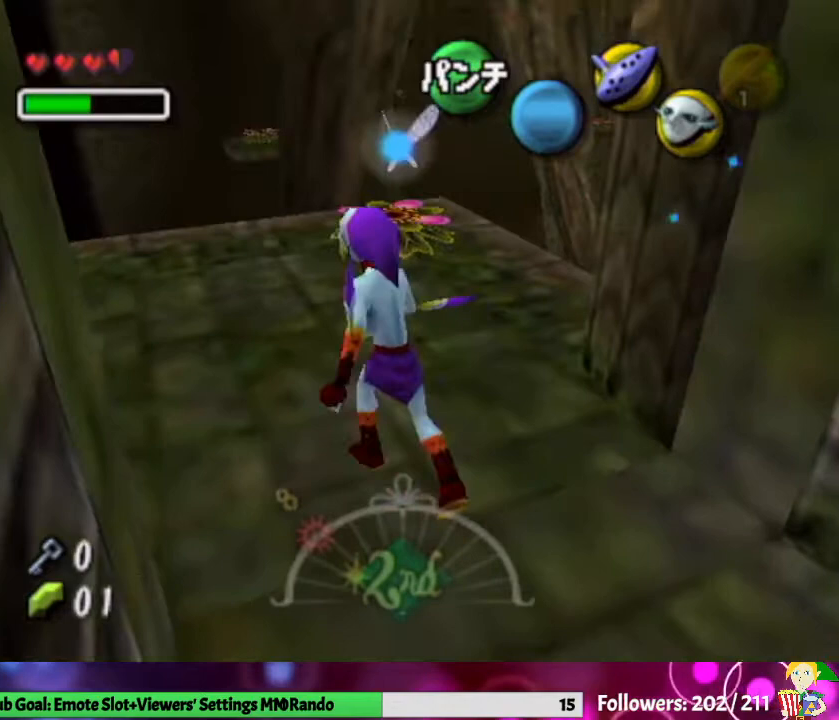
{"buttons": [], "left_stick": "up", "right_stick": "center", "events": []}
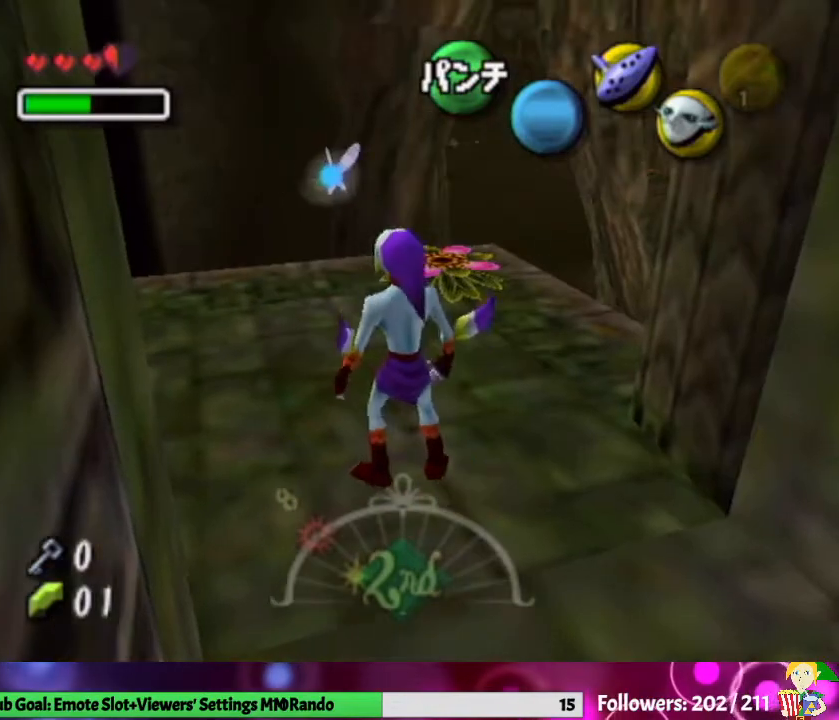
{"buttons": ["L1"], "left_stick": "up-right", "right_stick": "center", "events": [[333, "left_stick", "up-right"], [500, "L1", "down"]]}
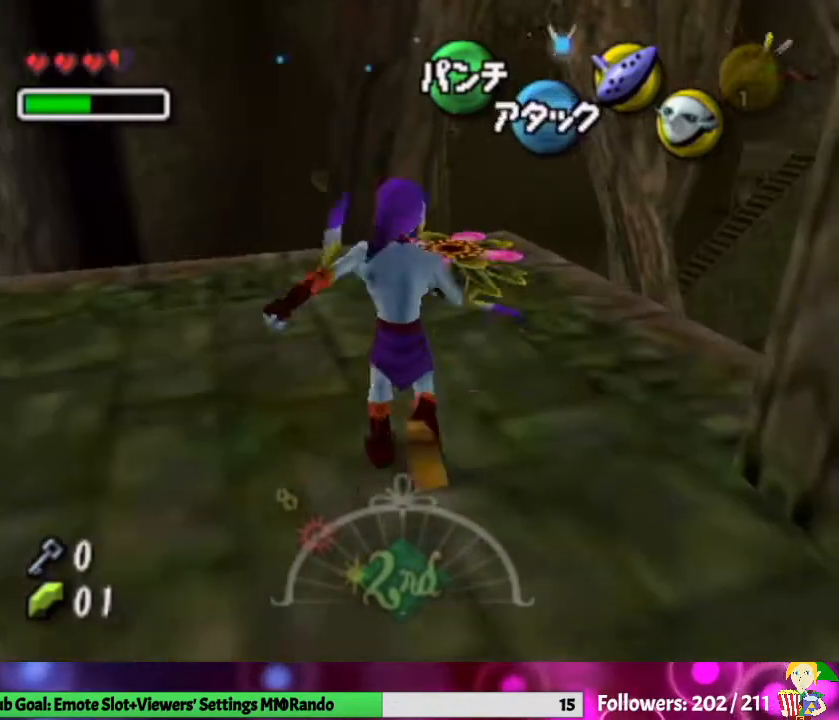
{"buttons": ["B", "L1"], "left_stick": "up", "right_stick": "center", "events": [[100, "B", "down"], [200, "left_stick", "center"], [500, "left_stick", "up"]]}
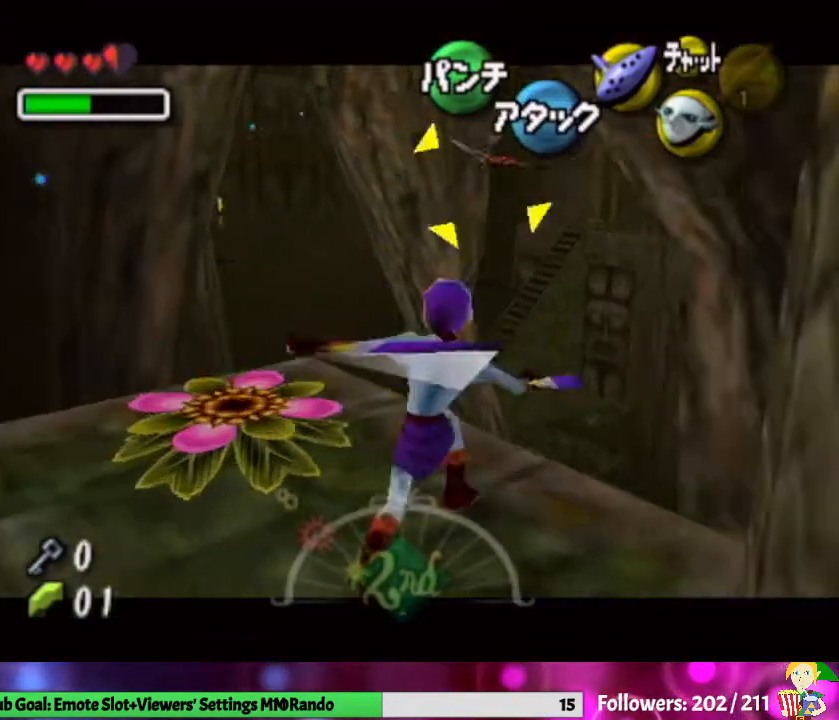
{"buttons": ["L1"], "left_stick": "center", "right_stick": "center", "events": [[200, "B", "up"], [233, "left_stick", "center"]]}
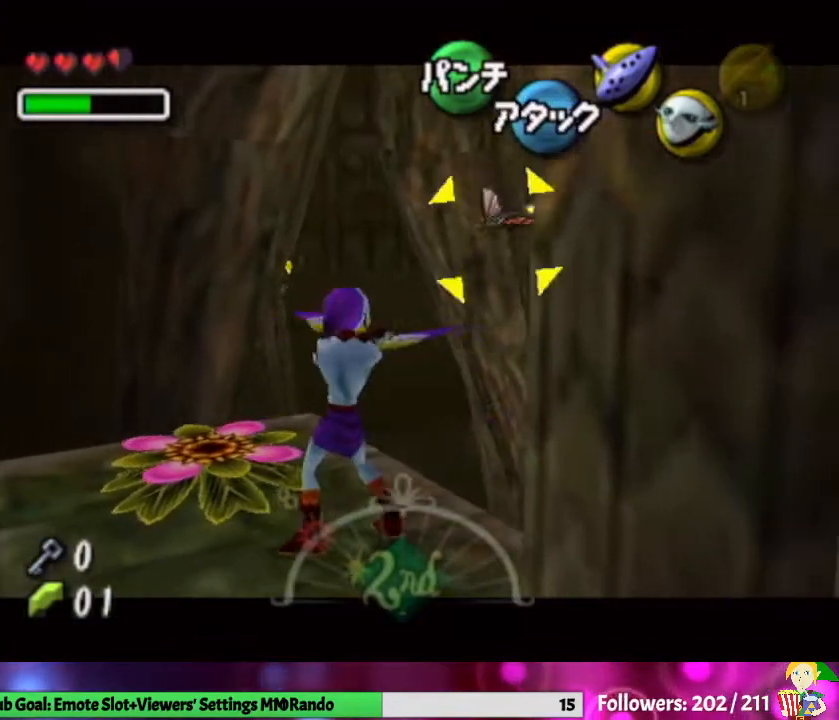
{"buttons": ["L1"], "left_stick": "center", "right_stick": "center", "events": [[333, "Z", "down"], [500, "Z", "up"]]}
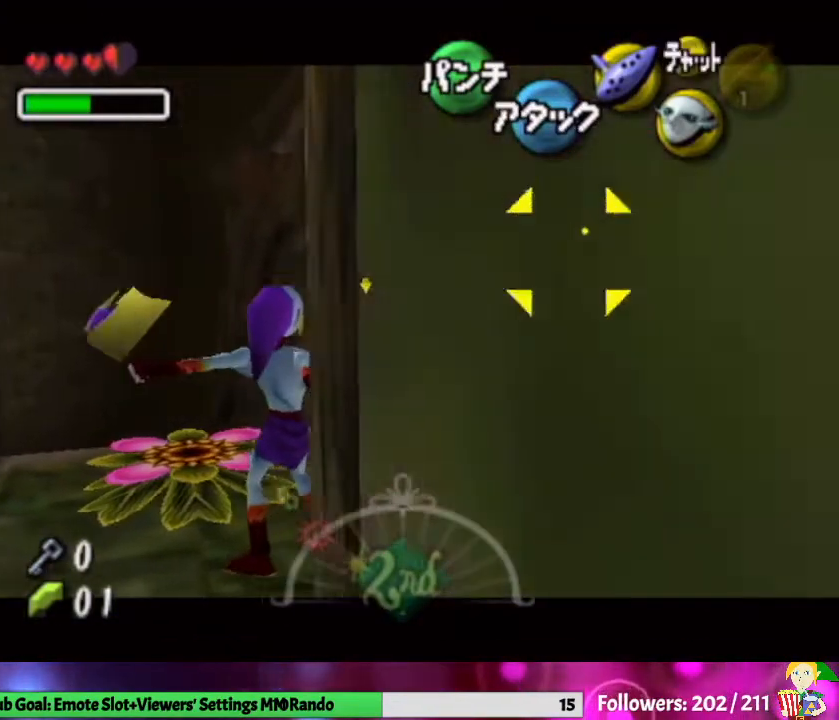
{"buttons": ["A"], "left_stick": "center", "right_stick": "center", "events": [[67, "A", "down"], [133, "L1", "up"], [200, "A", "up"], [233, "A", "down"], [367, "A", "up"], [400, "A", "down"]]}
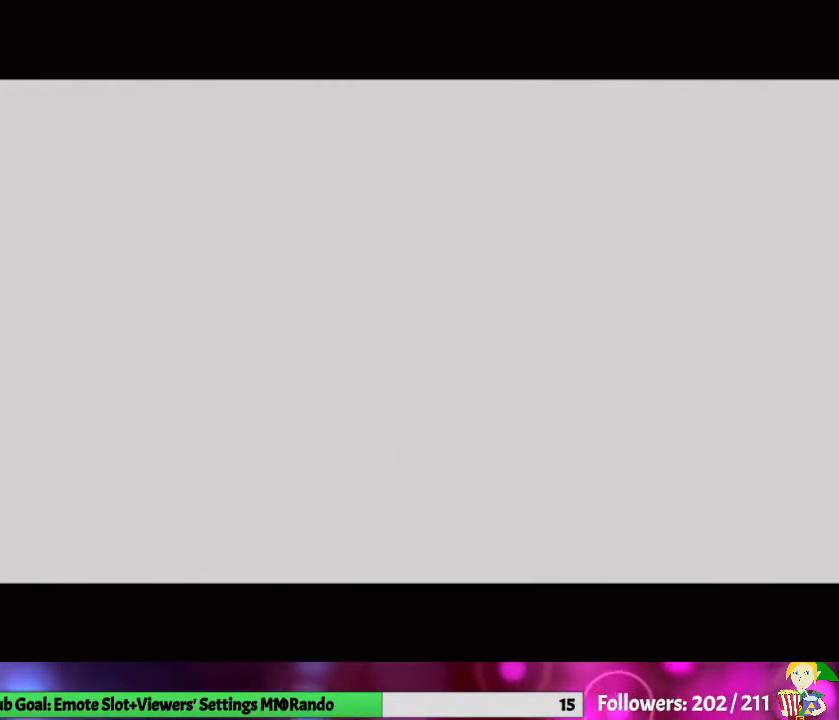
{"buttons": [], "left_stick": "center", "right_stick": "center", "events": [[33, "A", "up"], [67, "A", "down"], [200, "A", "up"], [367, "START", "down"], [467, "START", "up"]]}
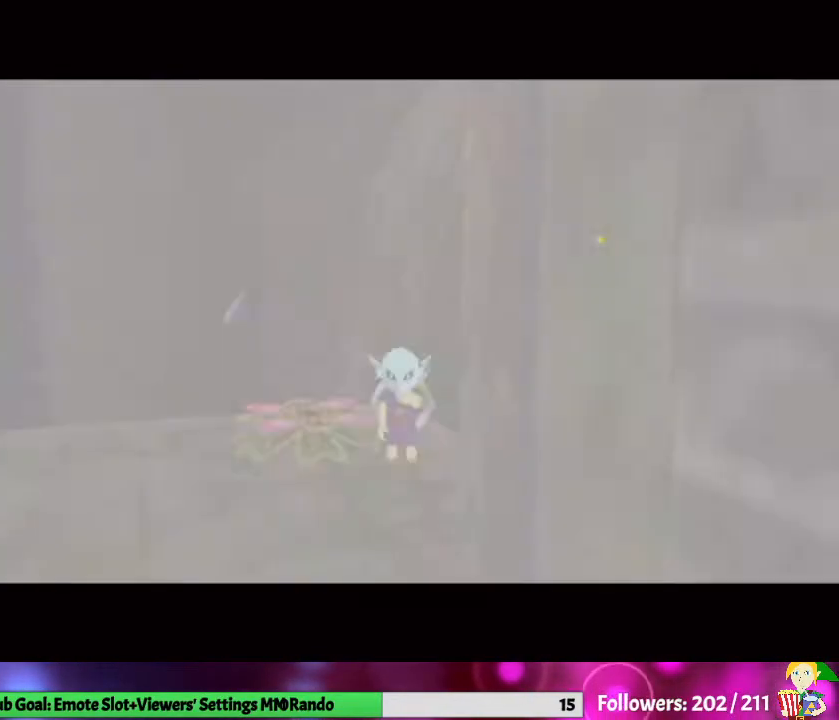
{"buttons": [], "left_stick": "center", "right_stick": "center", "events": [[133, "START", "down"], [167, "START", "up"], [233, "START", "down"], [300, "START", "up"], [400, "START", "down"], [467, "START", "up"]]}
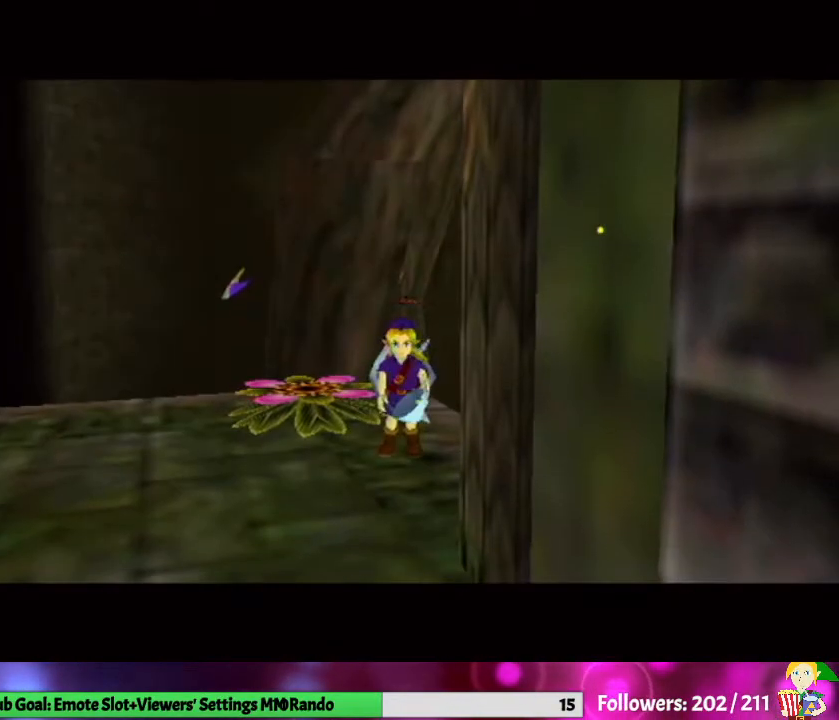
{"buttons": [], "left_stick": "center", "right_stick": "center", "events": [[67, "START", "down"], [133, "START", "up"], [233, "START", "down"], [300, "START", "up"]]}
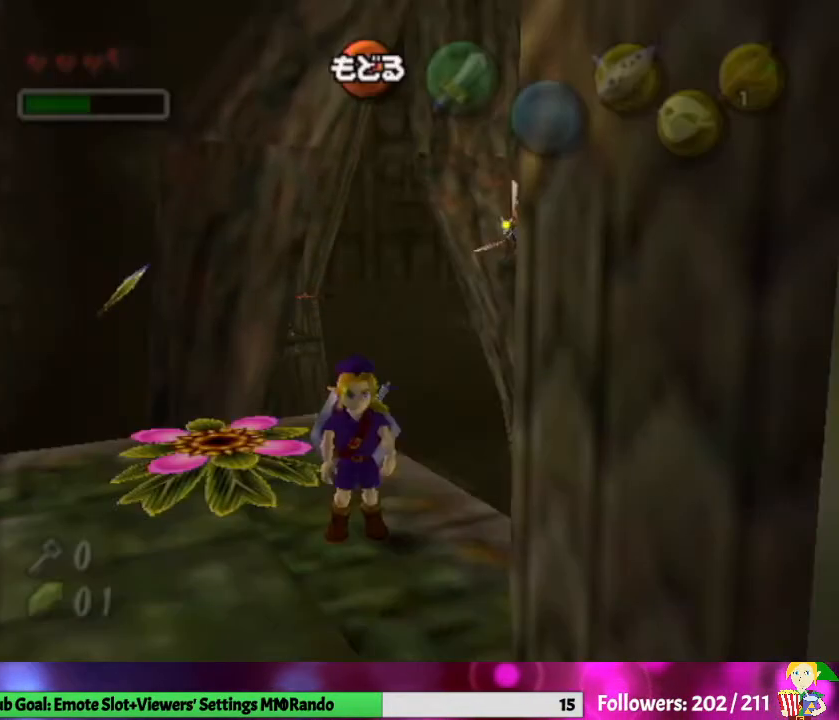
{"buttons": [], "left_stick": "center", "right_stick": "center", "events": []}
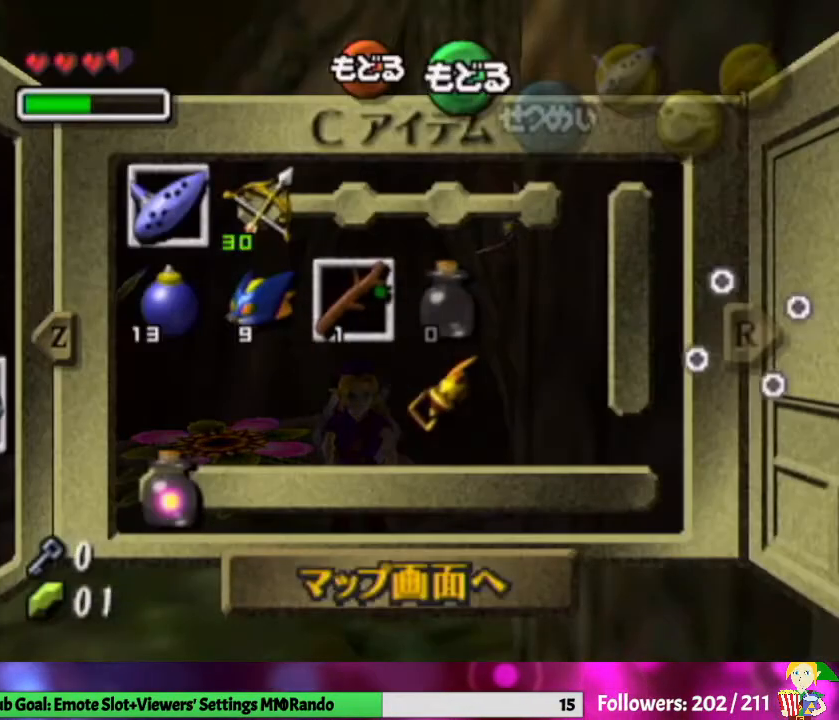
{"buttons": [], "left_stick": "center", "right_stick": "center", "events": [[100, "left_stick", "left"], [233, "left_stick", "center"]]}
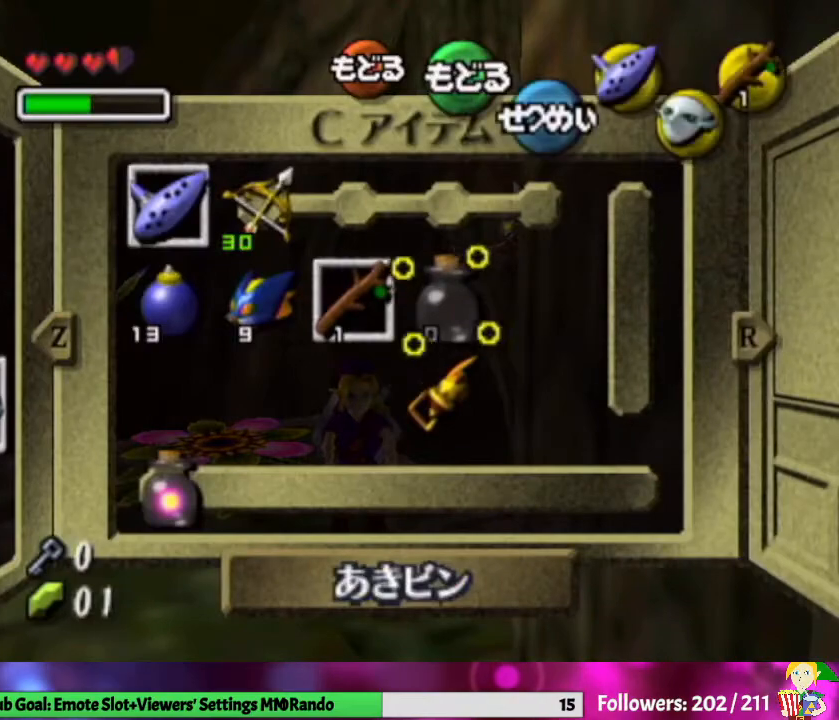
{"buttons": [], "left_stick": "center", "right_stick": "center", "events": [[33, "left_stick", "left"], [333, "Y", "down"], [400, "left_stick", "center"], [500, "Y", "up"]]}